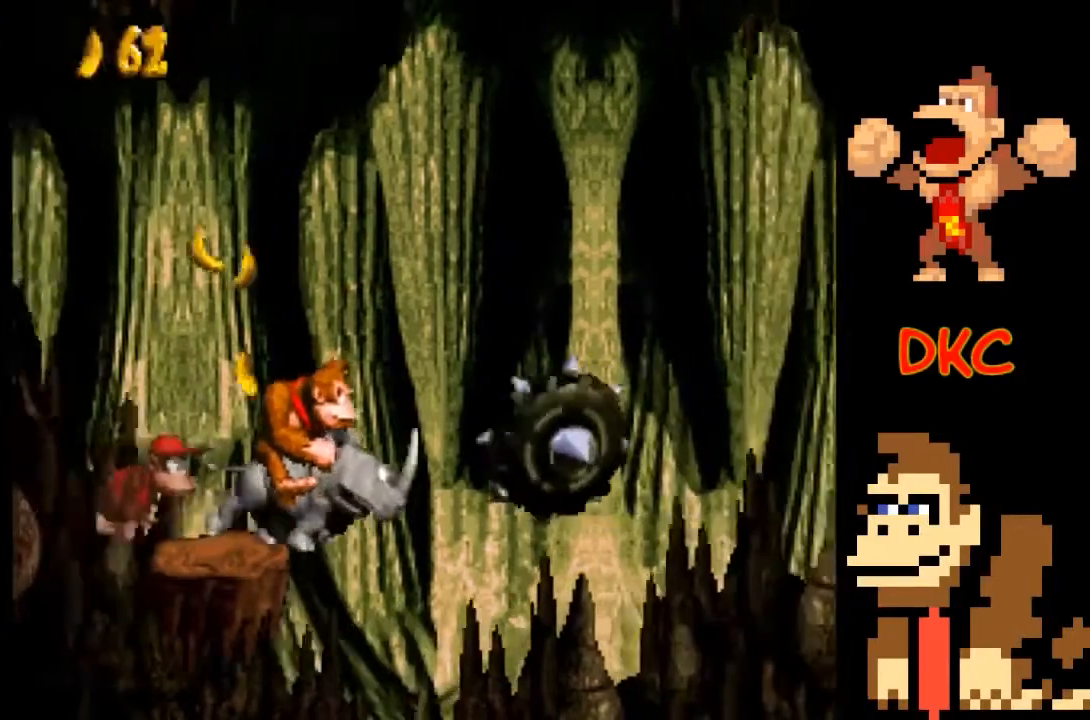
Gameplay with a controller (Xbox layout); each line is a JSON object with the inputs held at the frame after it. "events" lists button and stick changes between this image and that frame as [ms after this image, input, new state], when the widget could be followed in between. Not read: L3 R3.
{"buttons": ["A", "X"], "left_stick": "right", "right_stick": "center", "events": [[133, "A", "down"], [200, "left_stick", "right"]]}
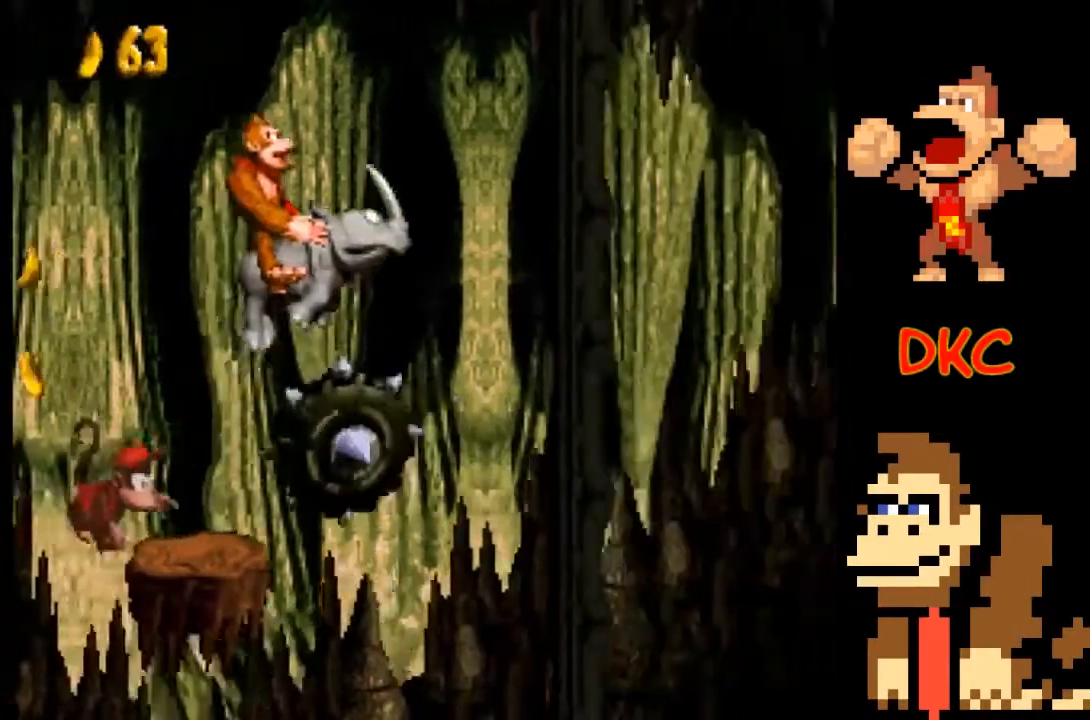
{"buttons": ["A", "X"], "left_stick": "center", "right_stick": "center", "events": [[200, "left_stick", "left"], [367, "left_stick", "center"]]}
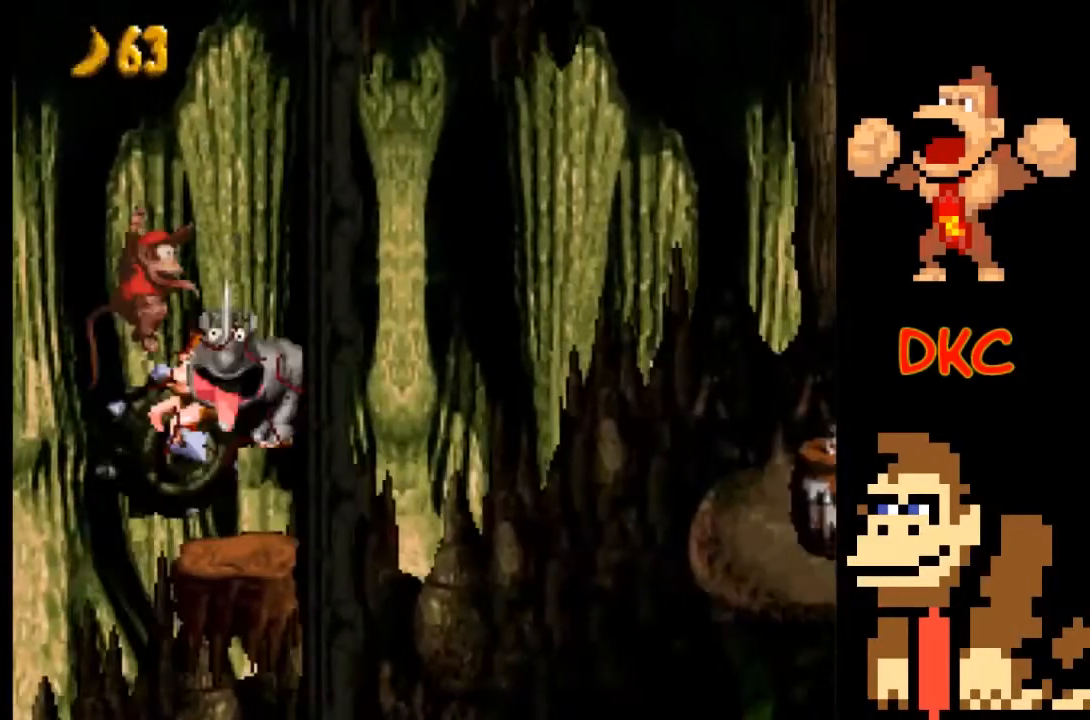
{"buttons": ["X"], "left_stick": "right", "right_stick": "center", "events": [[33, "A", "up"], [167, "left_stick", "right"]]}
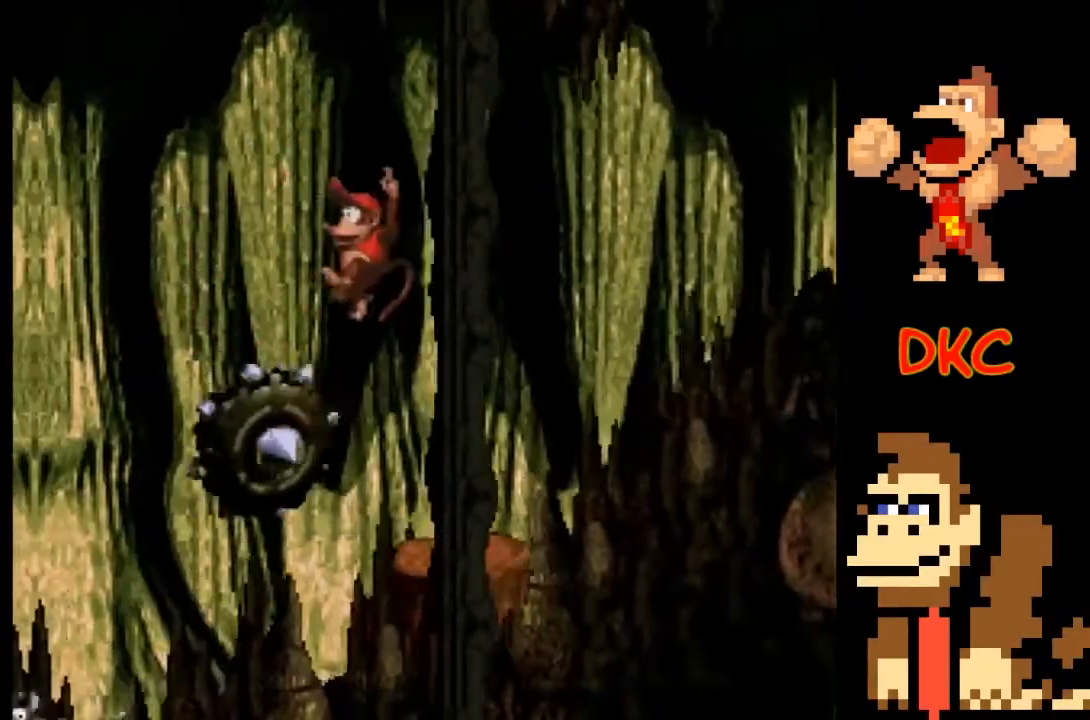
{"buttons": ["A", "X"], "left_stick": "right", "right_stick": "center", "events": [[267, "A", "down"]]}
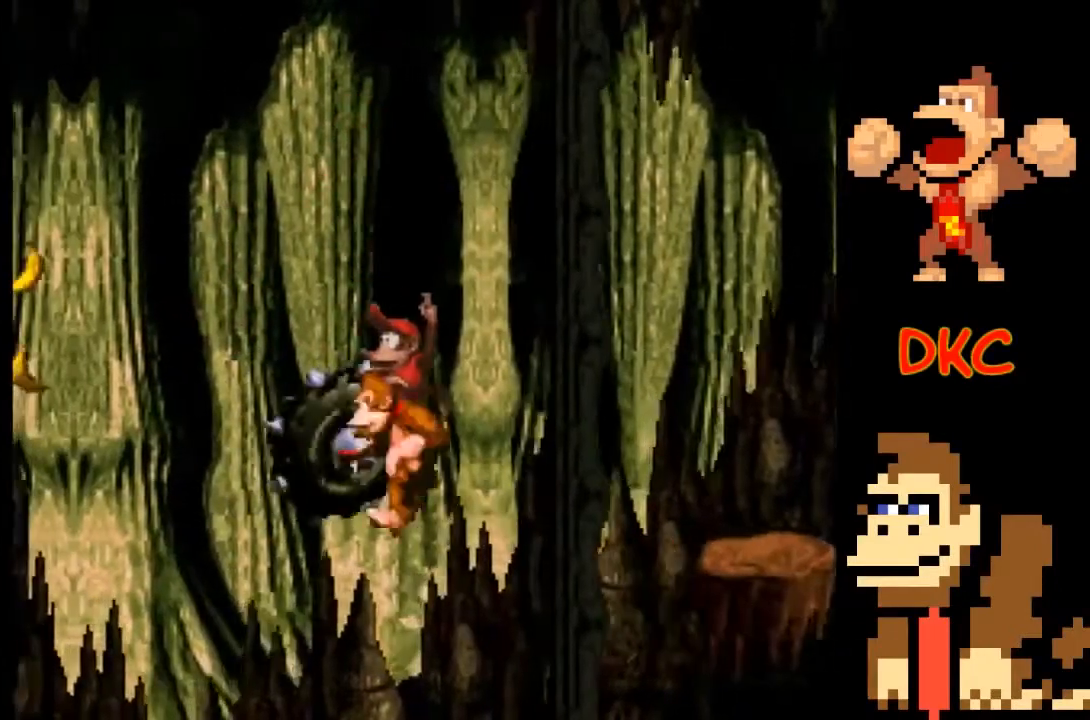
{"buttons": ["A", "X"], "left_stick": "right", "right_stick": "center", "events": [[100, "A", "up"], [167, "A", "down"], [367, "A", "up"], [467, "A", "down"]]}
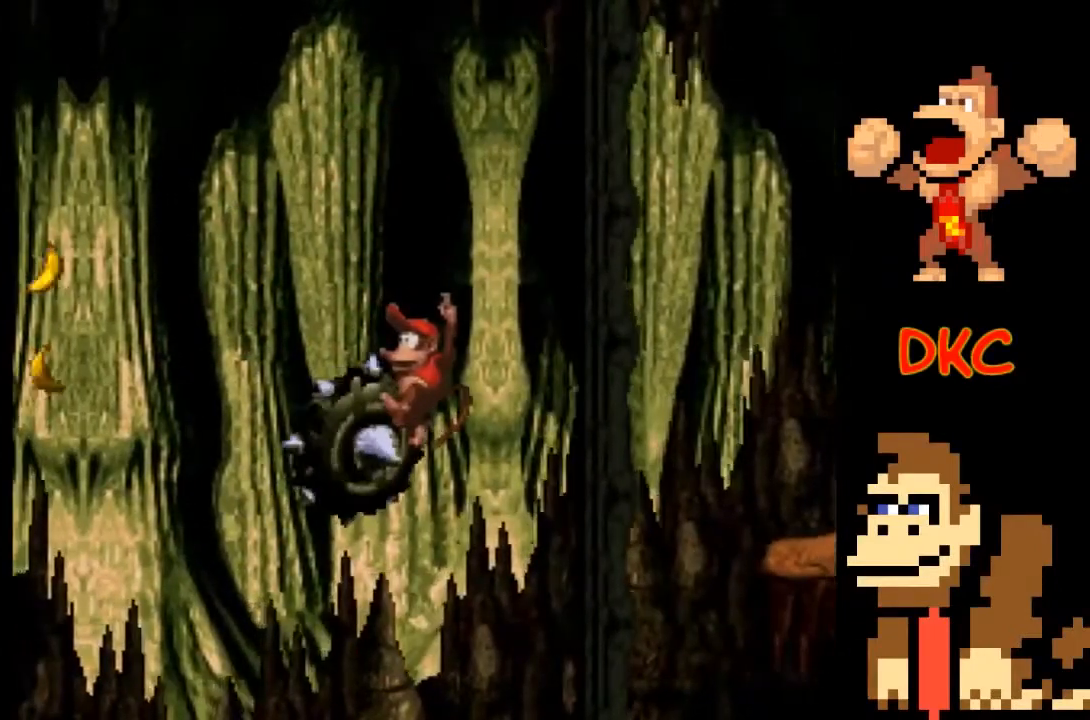
{"buttons": ["A", "X"], "left_stick": "center", "right_stick": "center", "events": [[400, "left_stick", "center"]]}
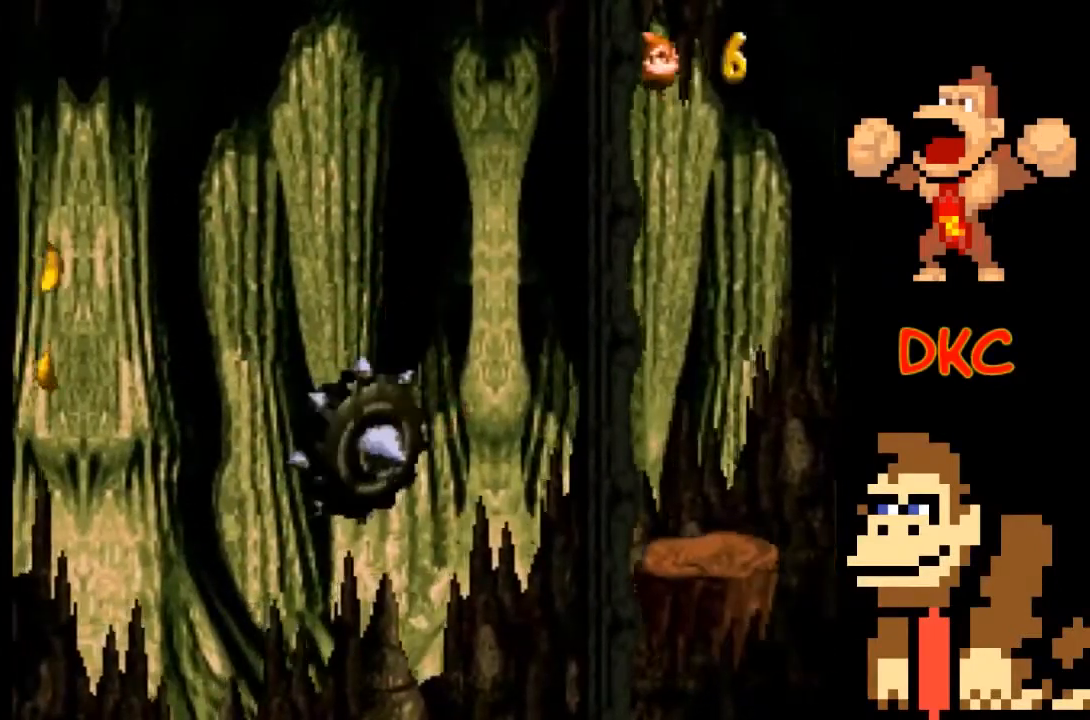
{"buttons": [], "left_stick": "center", "right_stick": "center", "events": [[400, "A", "up"], [400, "X", "up"]]}
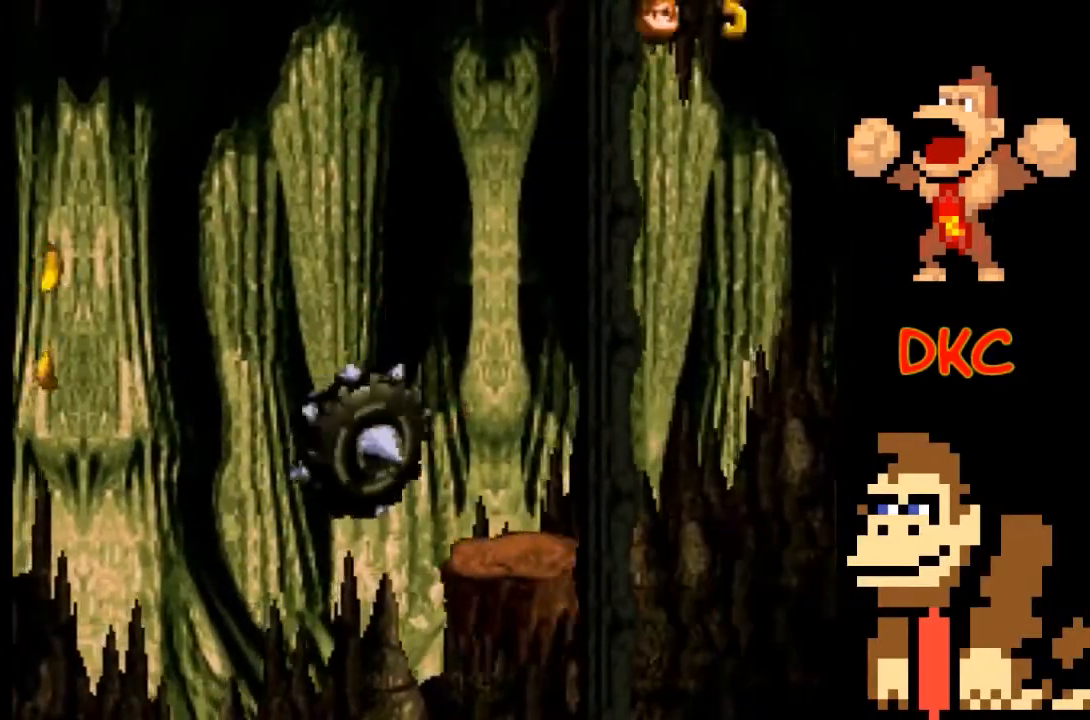
{"buttons": [], "left_stick": "center", "right_stick": "center", "events": []}
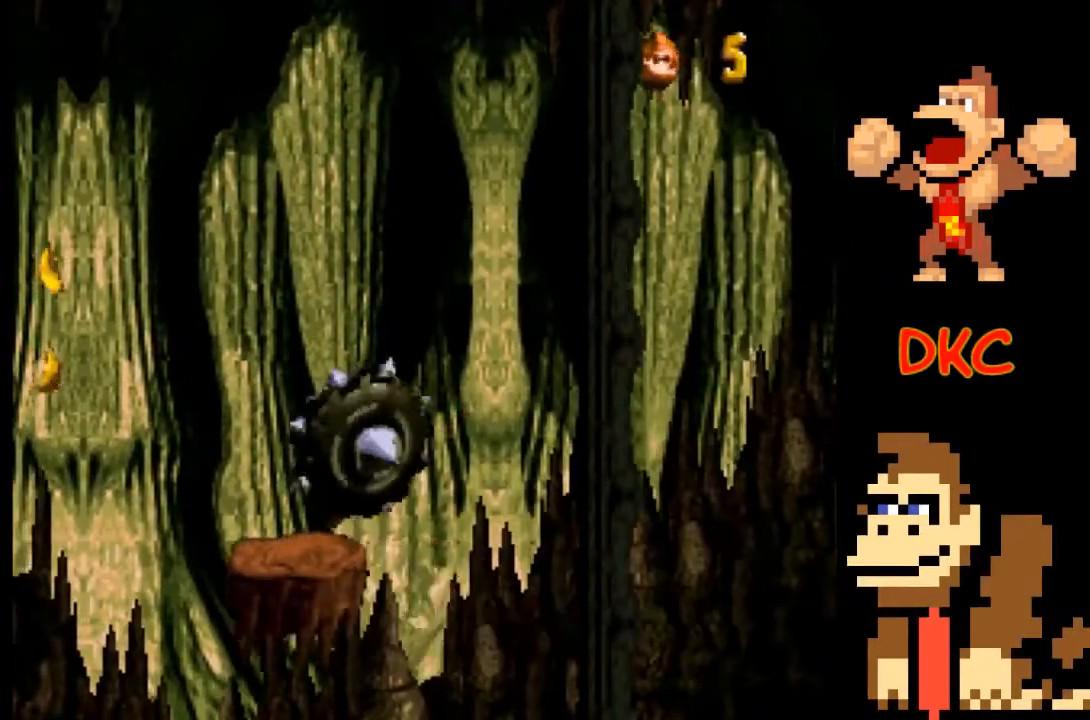
{"buttons": [], "left_stick": "center", "right_stick": "center", "events": []}
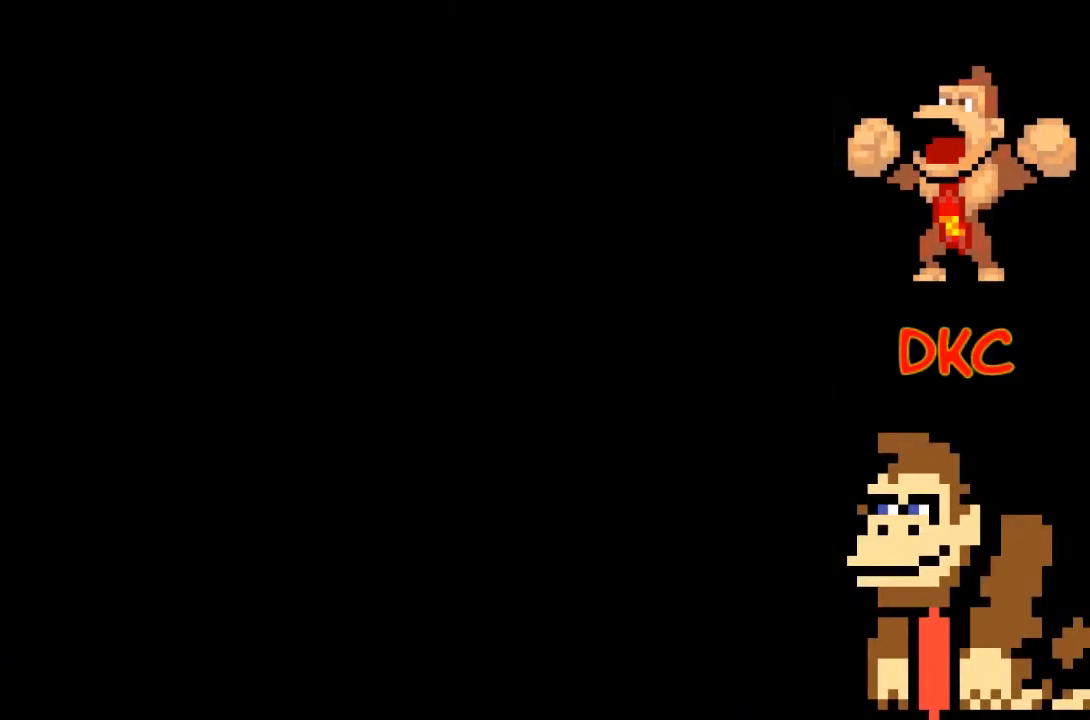
{"buttons": [], "left_stick": "center", "right_stick": "center", "events": []}
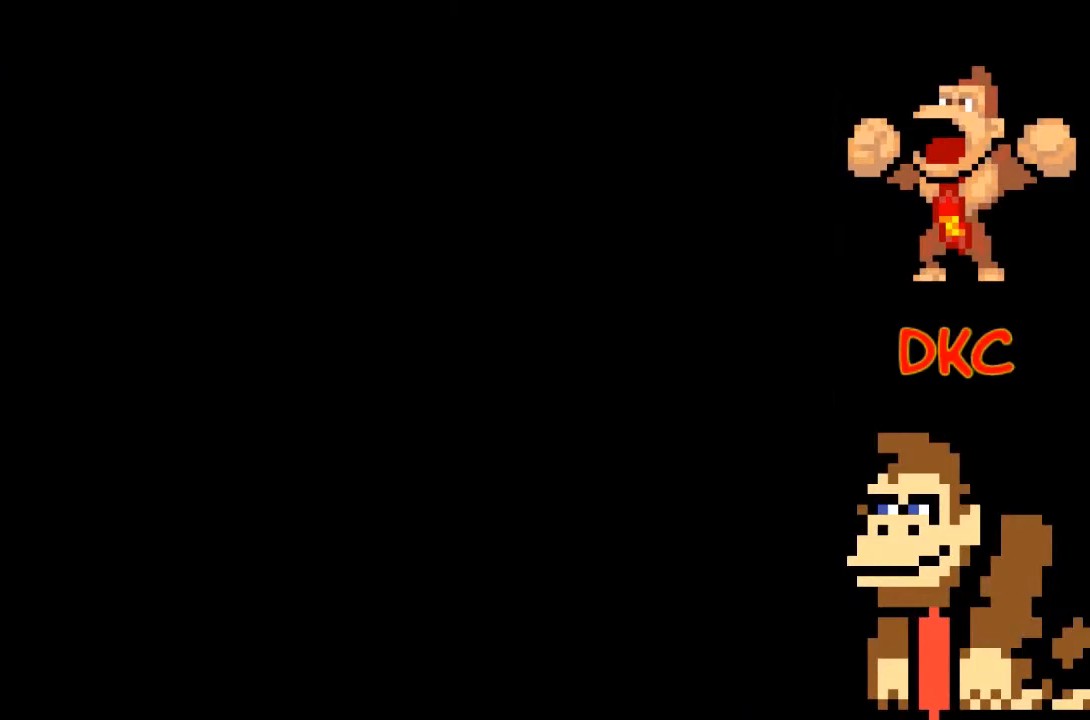
{"buttons": [], "left_stick": "center", "right_stick": "center", "events": []}
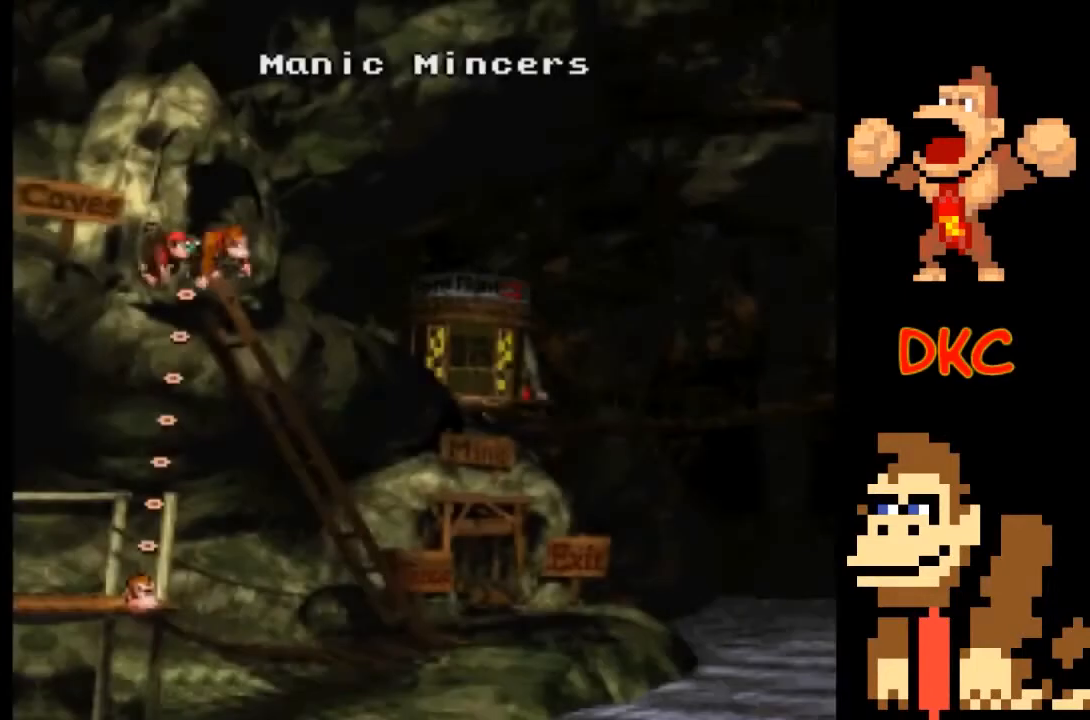
{"buttons": [], "left_stick": "center", "right_stick": "center", "events": []}
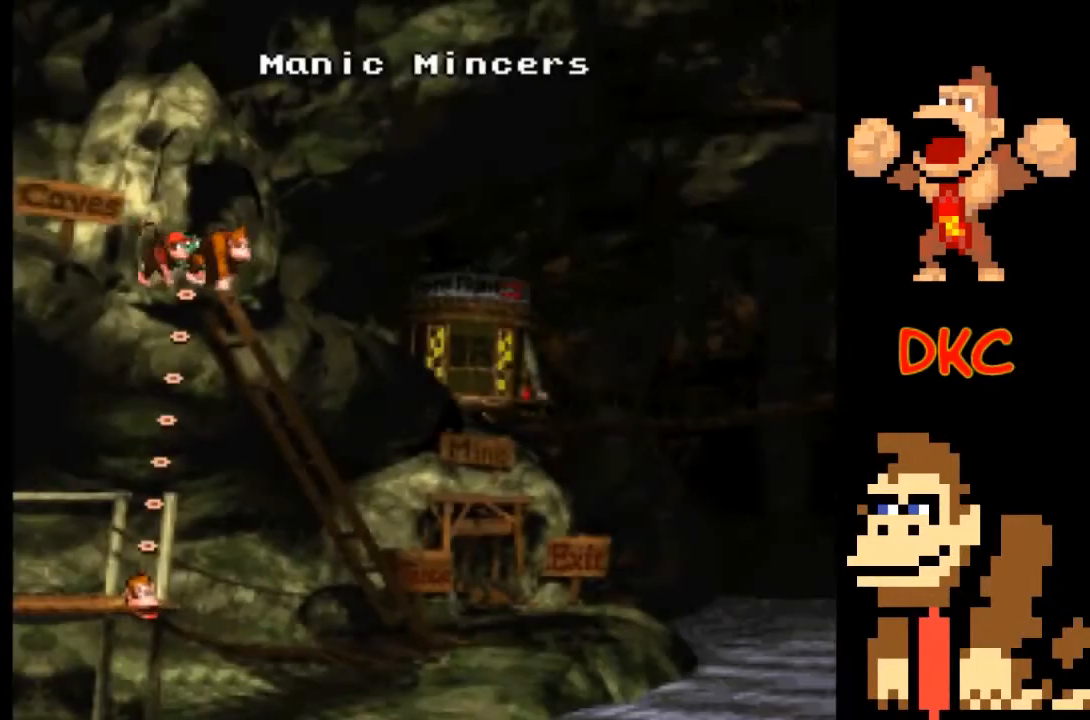
{"buttons": ["A"], "left_stick": "center", "right_stick": "center", "events": [[400, "A", "down"]]}
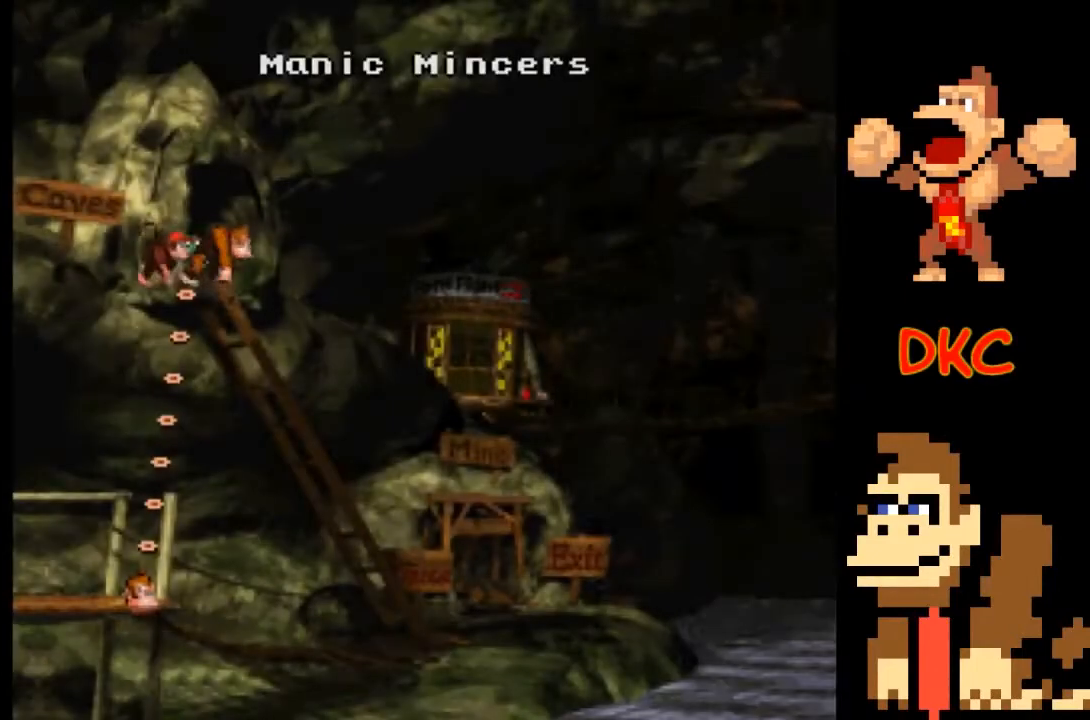
{"buttons": [], "left_stick": "center", "right_stick": "center", "events": [[33, "A", "up"]]}
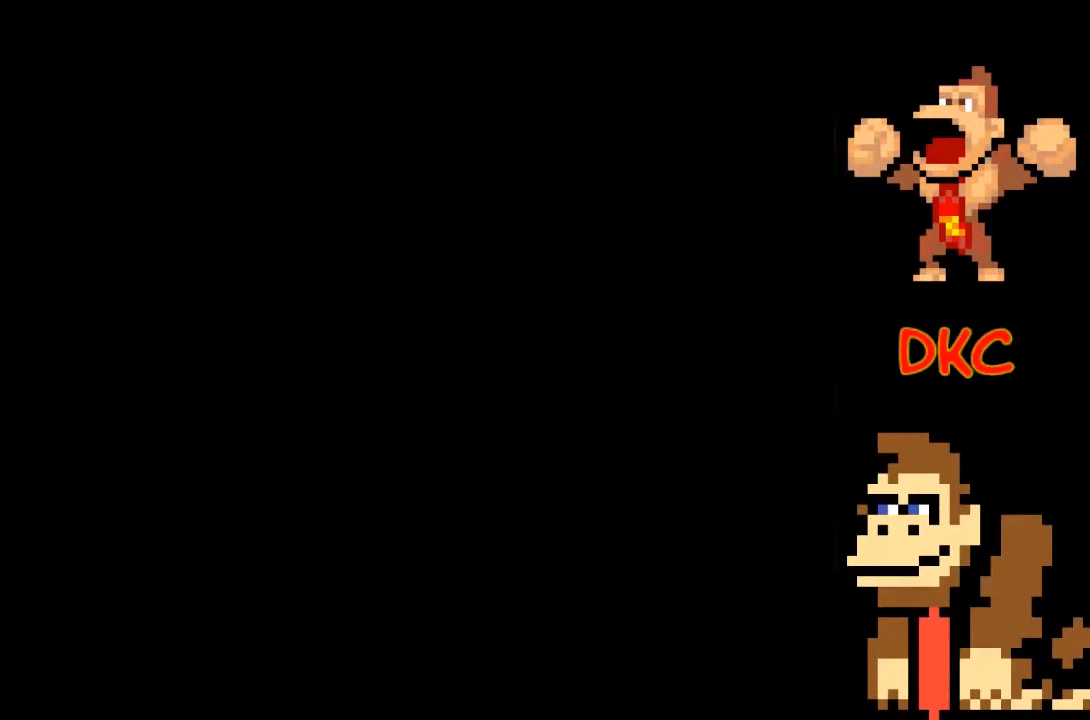
{"buttons": [], "left_stick": "center", "right_stick": "center", "events": []}
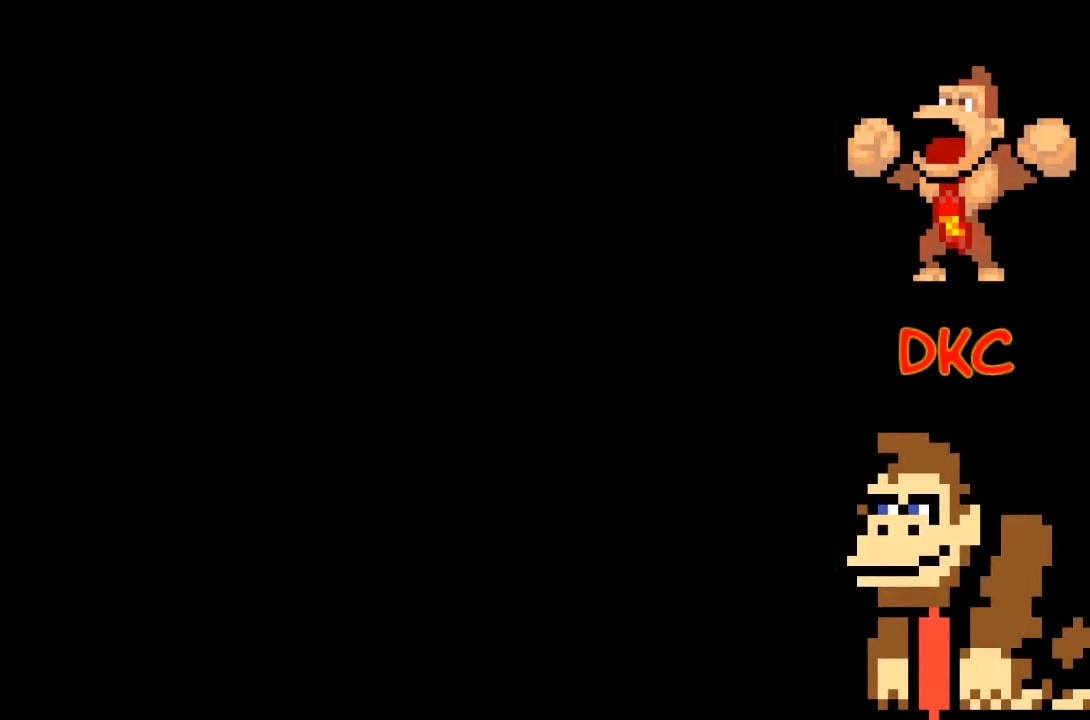
{"buttons": [], "left_stick": "center", "right_stick": "center", "events": []}
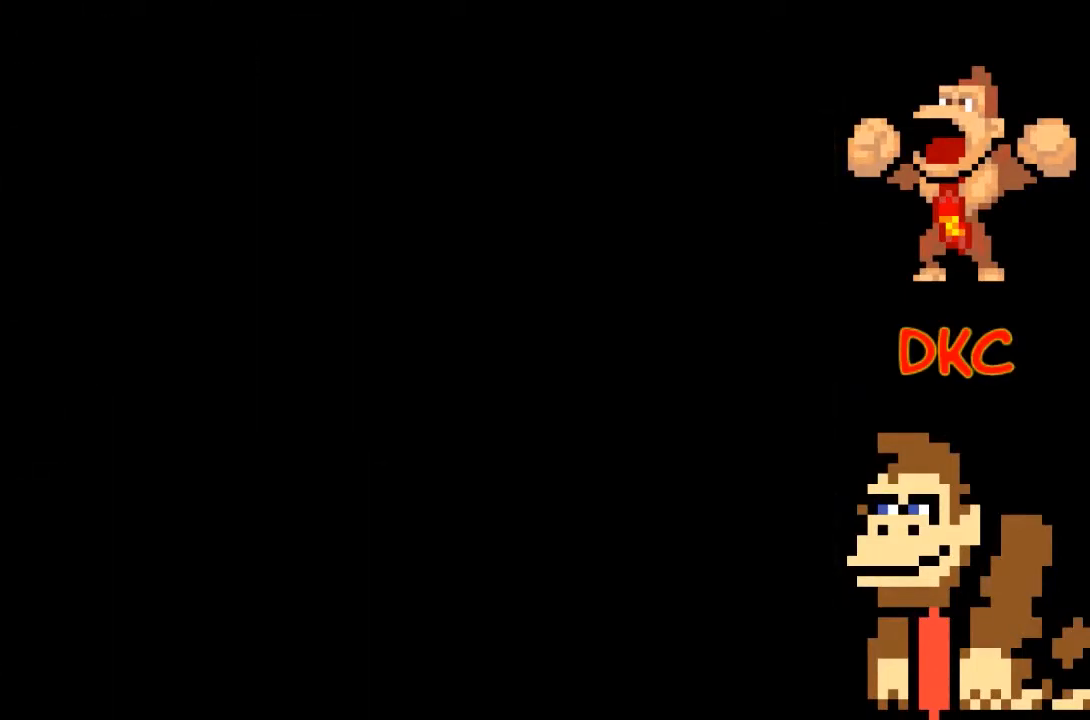
{"buttons": [], "left_stick": "center", "right_stick": "center", "events": []}
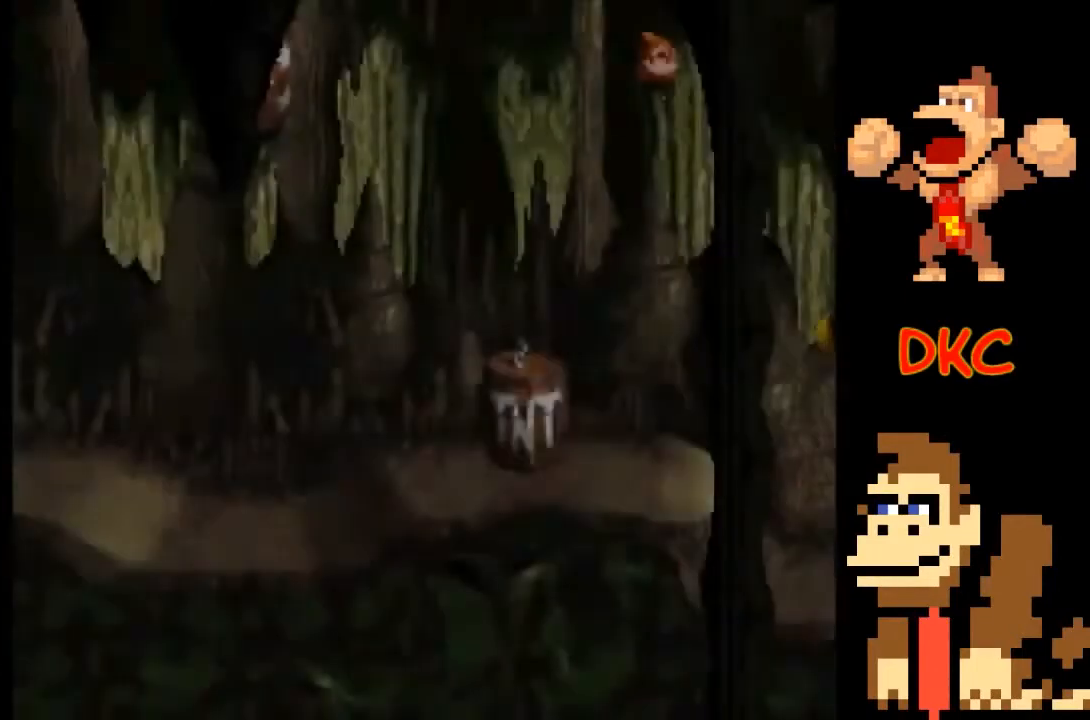
{"buttons": [], "left_stick": "center", "right_stick": "center", "events": []}
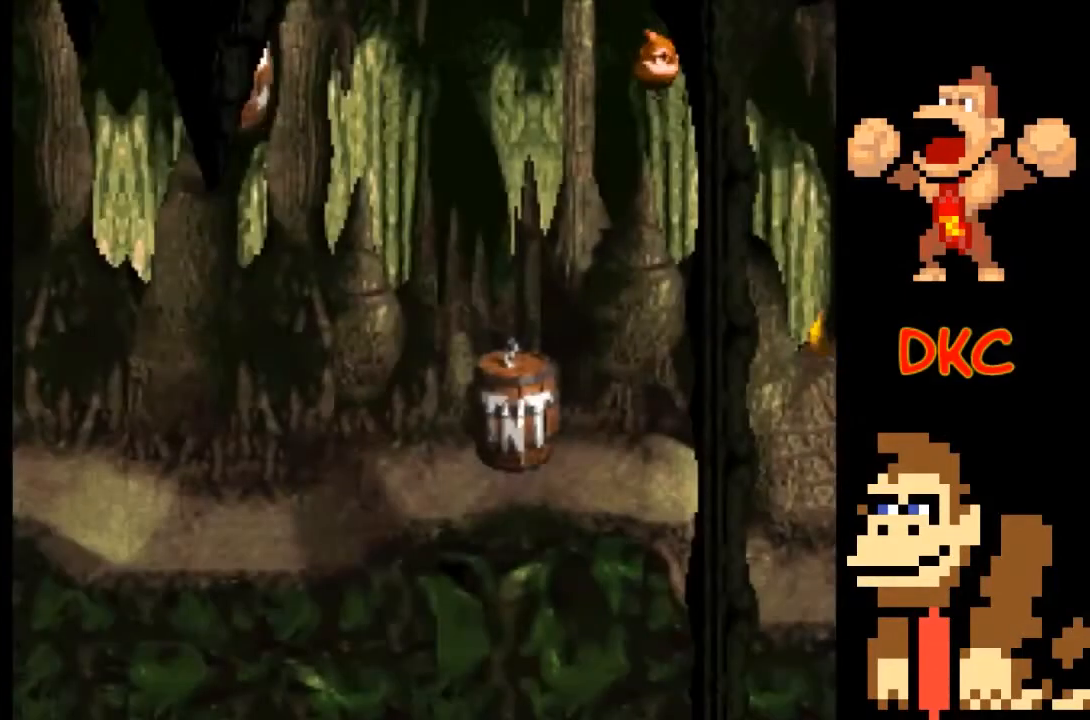
{"buttons": [], "left_stick": "right", "right_stick": "center", "events": [[467, "left_stick", "right"]]}
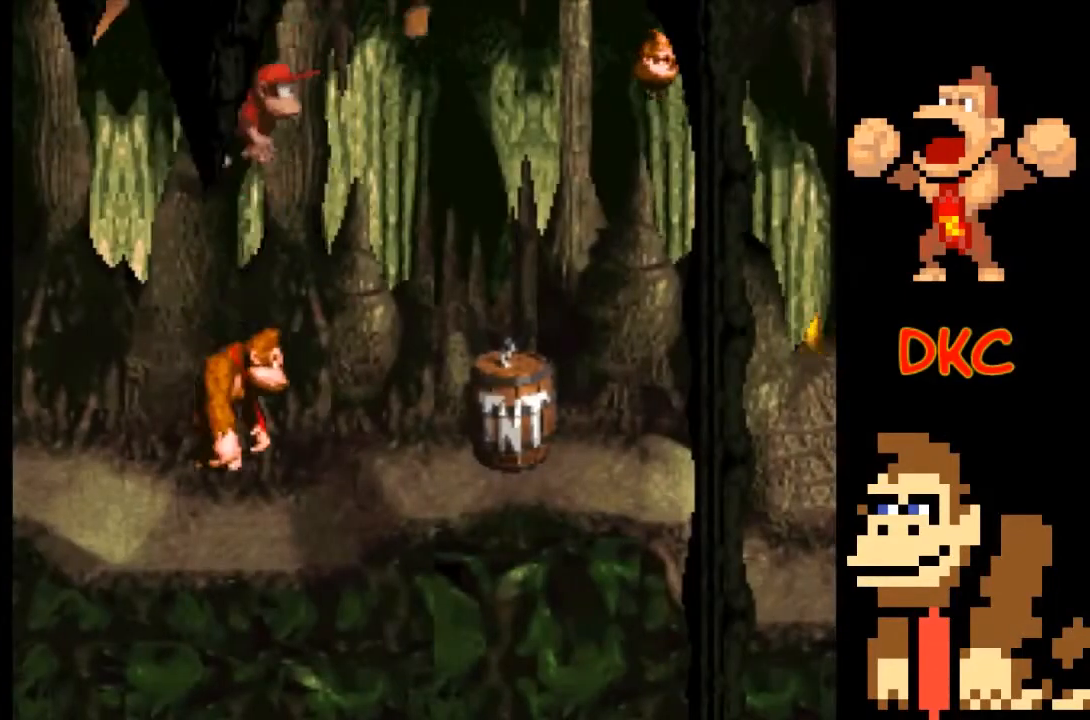
{"buttons": ["X"], "left_stick": "center", "right_stick": "center", "events": [[100, "X", "down"], [467, "X", "up"], [500, "X", "down"], [500, "left_stick", "center"]]}
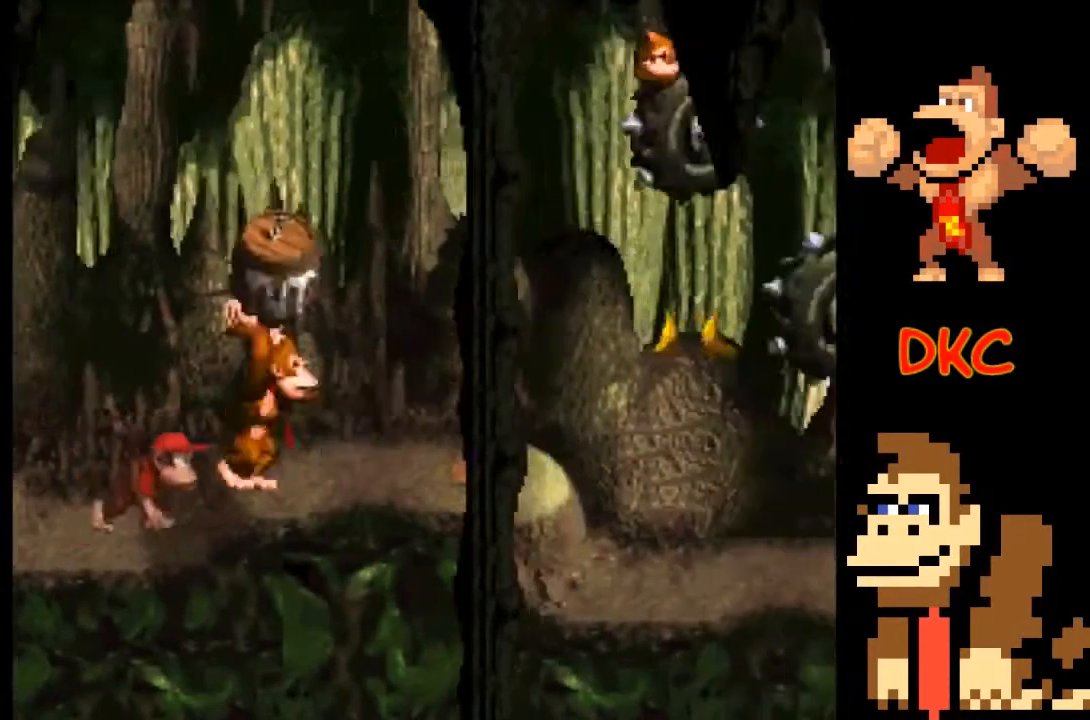
{"buttons": ["X"], "left_stick": "center", "right_stick": "center", "events": [[67, "left_stick", "right"], [433, "left_stick", "center"]]}
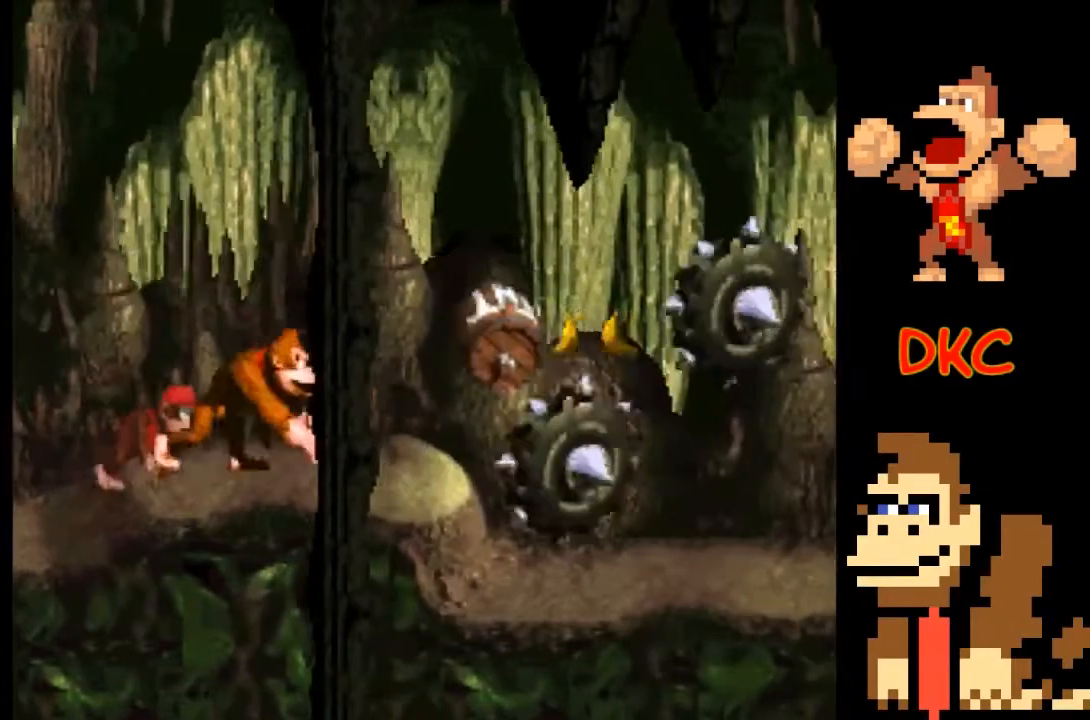
{"buttons": ["X"], "left_stick": "right", "right_stick": "center", "events": [[33, "left_stick", "right"]]}
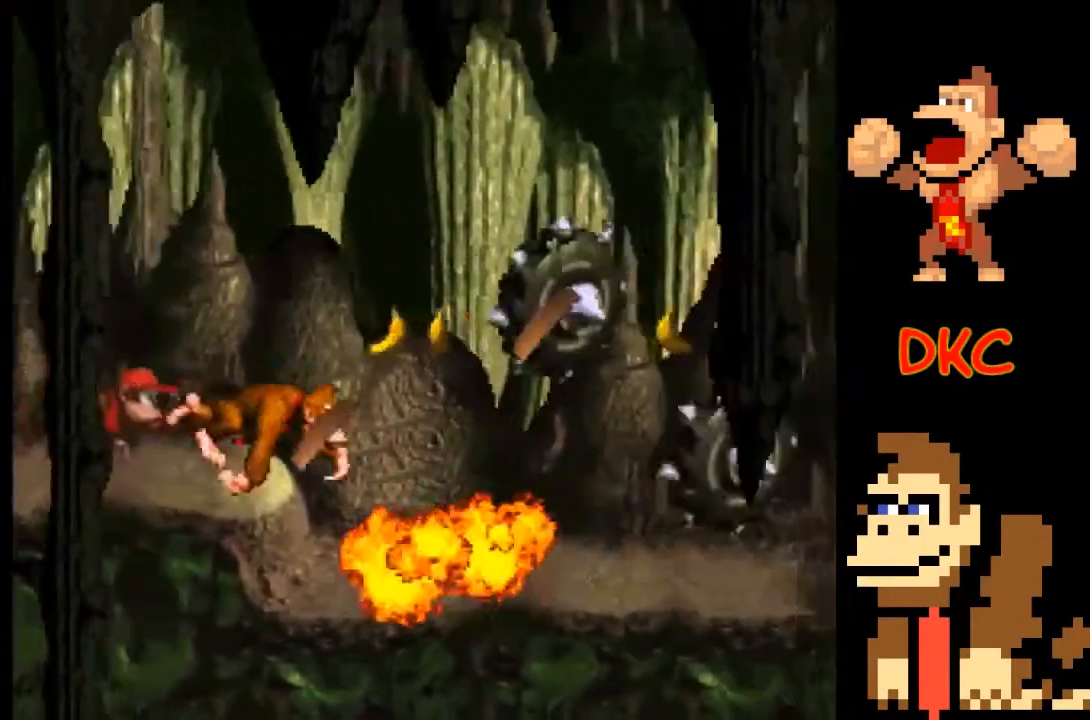
{"buttons": ["X"], "left_stick": "right", "right_stick": "center", "events": []}
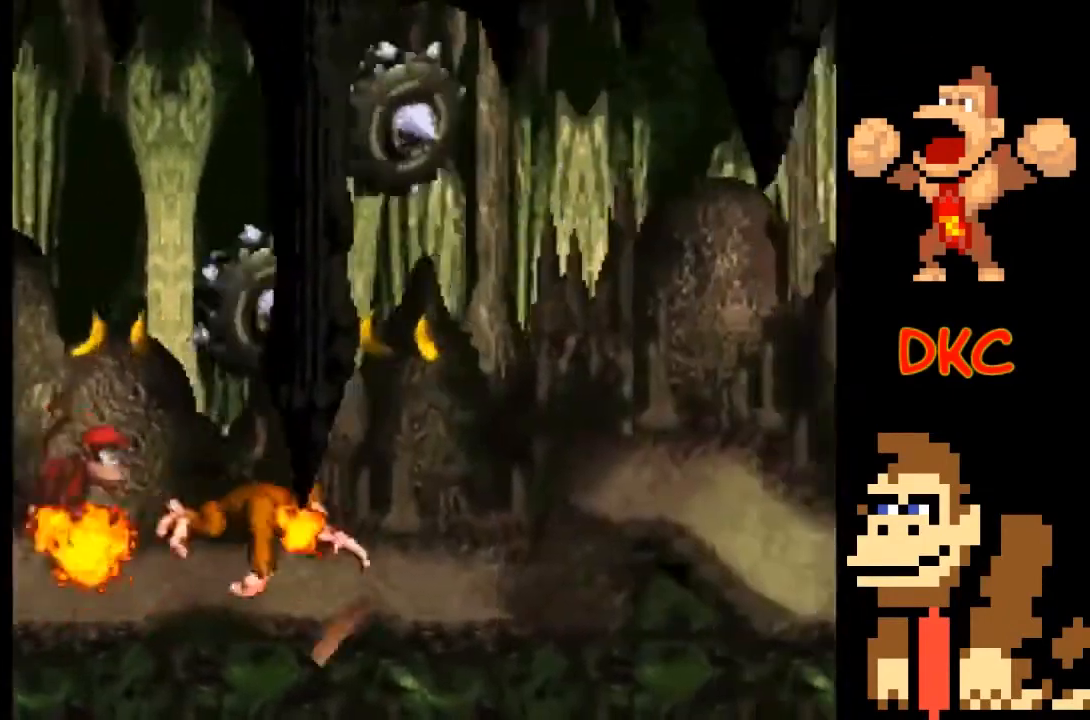
{"buttons": ["X"], "left_stick": "right", "right_stick": "center", "events": [[67, "X", "up"], [100, "X", "down"], [200, "A", "down"], [433, "A", "up"]]}
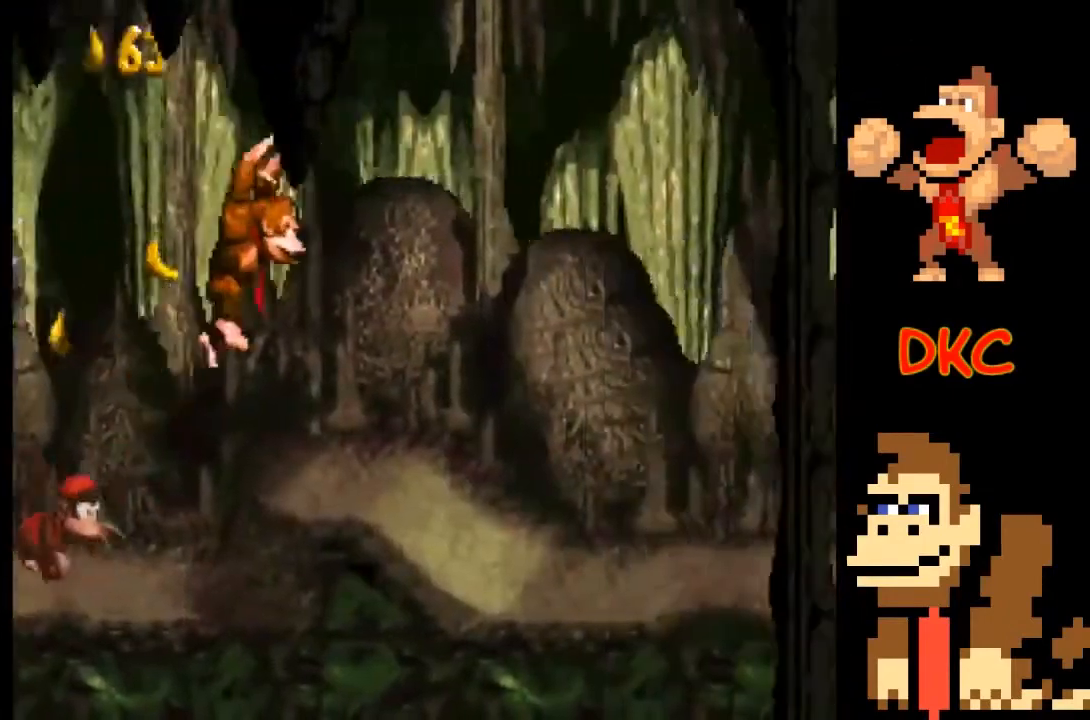
{"buttons": ["A", "X"], "left_stick": "right", "right_stick": "center", "events": [[500, "A", "down"]]}
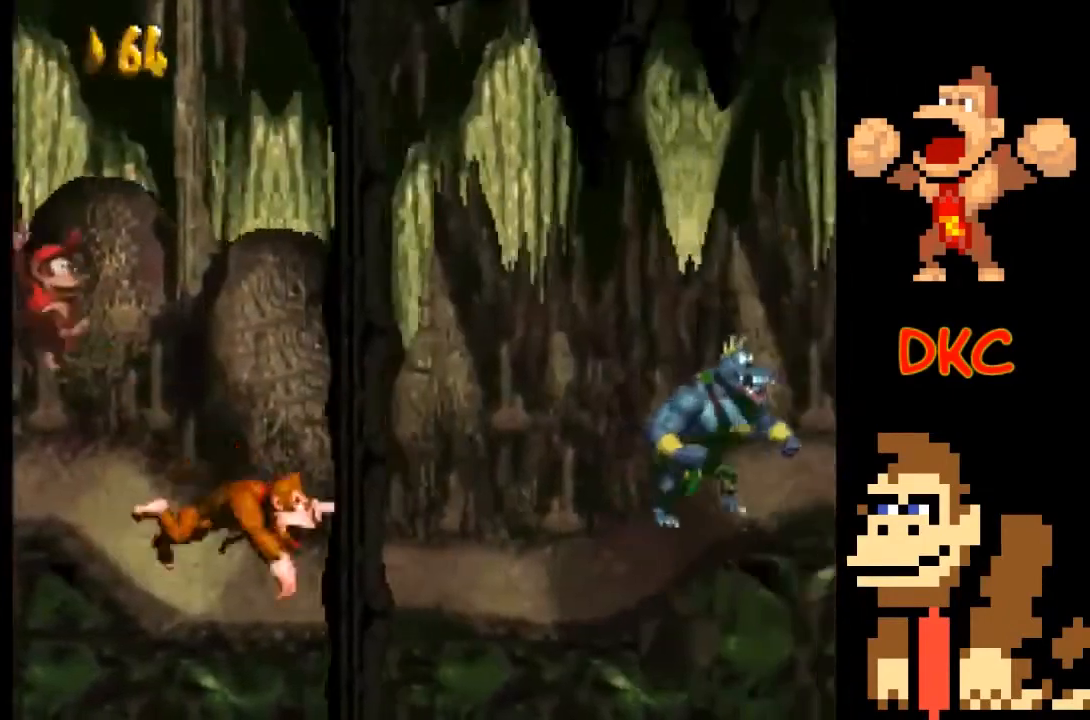
{"buttons": [], "left_stick": "right", "right_stick": "center", "events": [[267, "A", "up"], [500, "X", "up"]]}
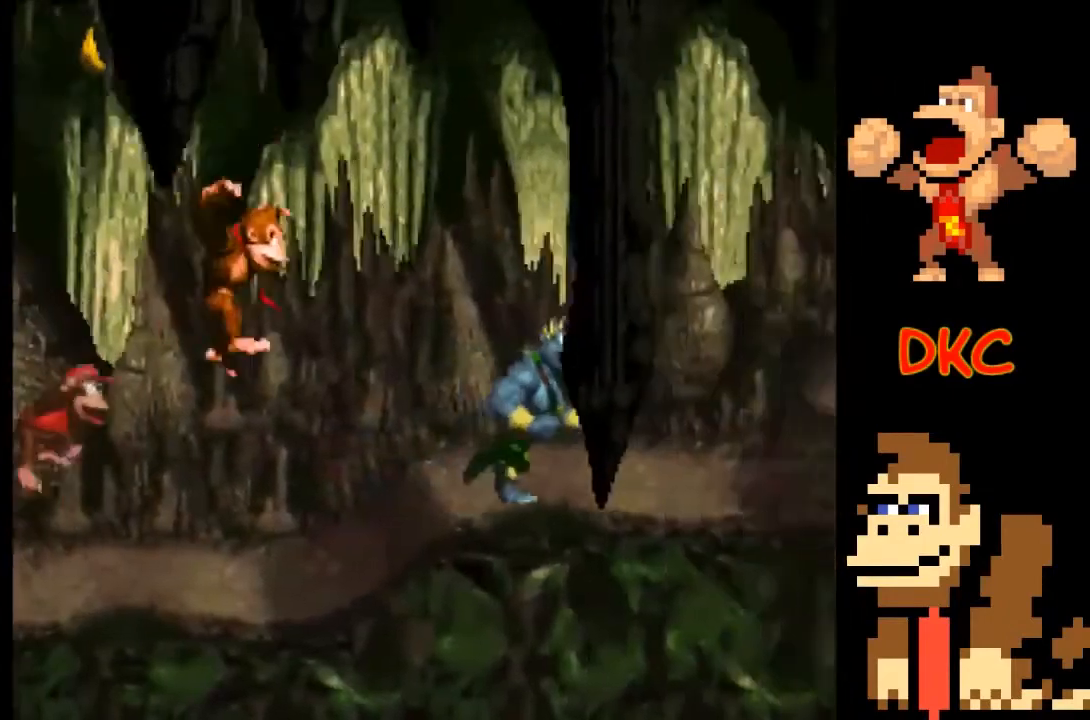
{"buttons": ["X"], "left_stick": "right", "right_stick": "center", "events": [[233, "X", "down"]]}
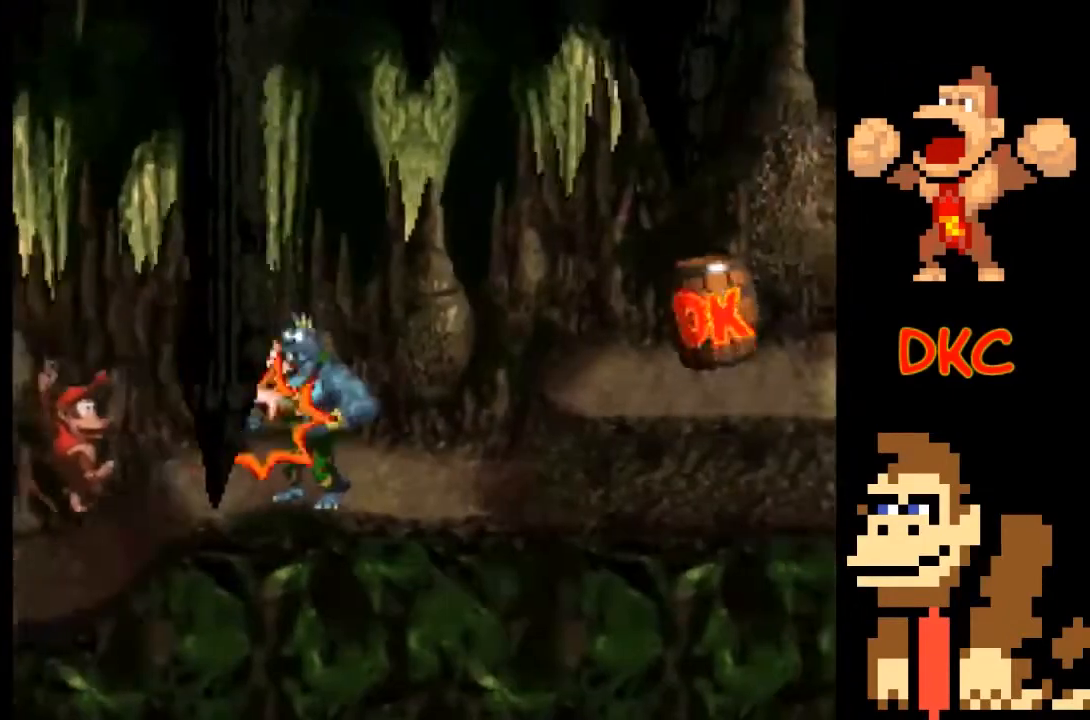
{"buttons": ["X"], "left_stick": "right", "right_stick": "center", "events": [[133, "A", "down"], [467, "A", "up"]]}
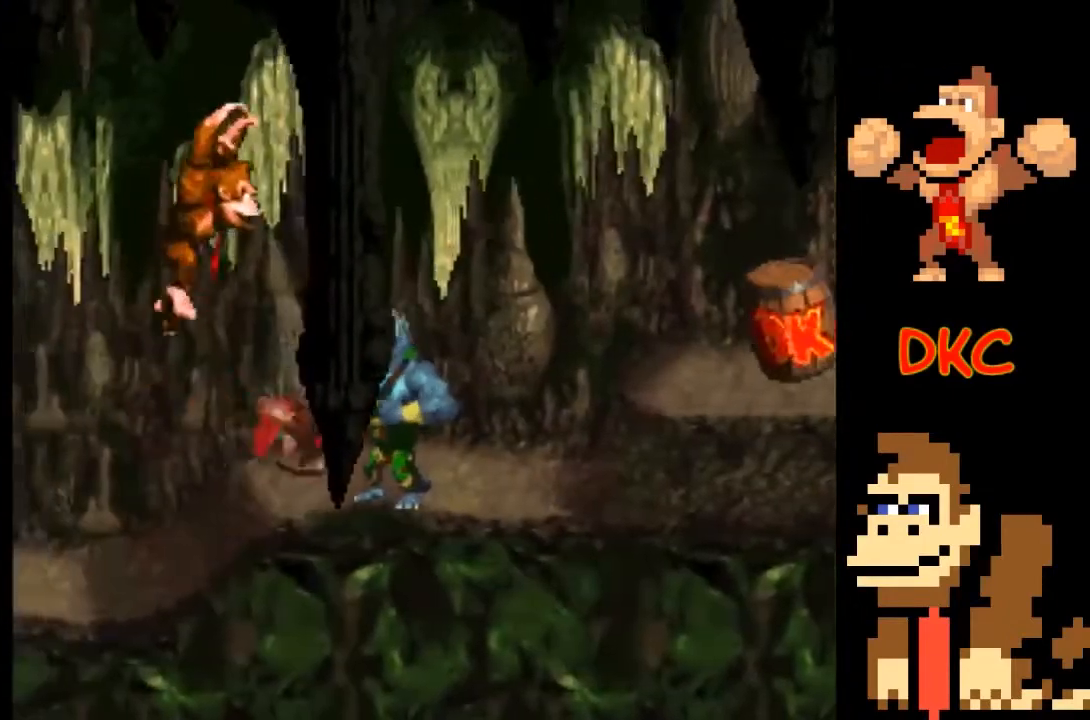
{"buttons": ["A", "X"], "left_stick": "right", "right_stick": "center", "events": [[167, "A", "down"]]}